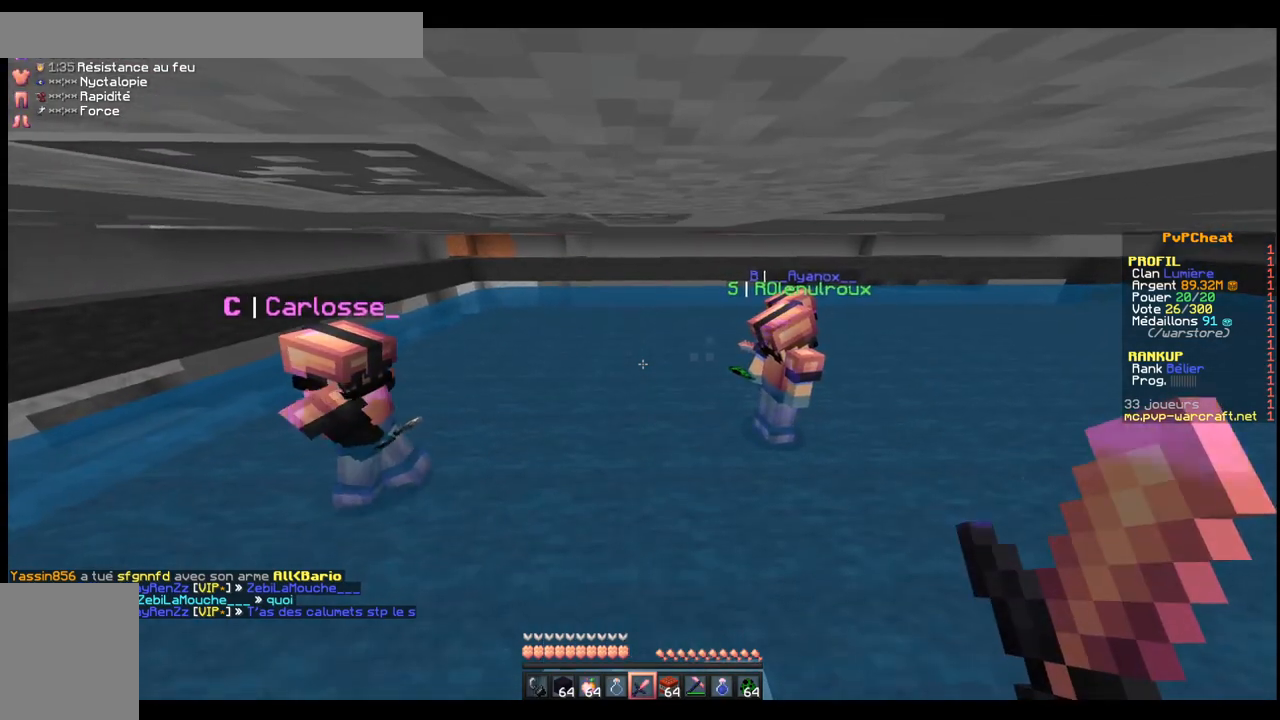
Gameplay with keyboard; each line is a JSON object with the keys held at the frame after it. "events" lists presses ("down") and releases ("up") of "d", "q", "s", "shift", "space" and "z" between this image and that frame as [ms after this image, input, new state], when the widget could be followed in between. No other keys are recorded. Mouse input is not recorded.
{"keys": ["s"], "events": [[17, "z", "down"], [217, "z", "up"], [417, "s", "down"]]}
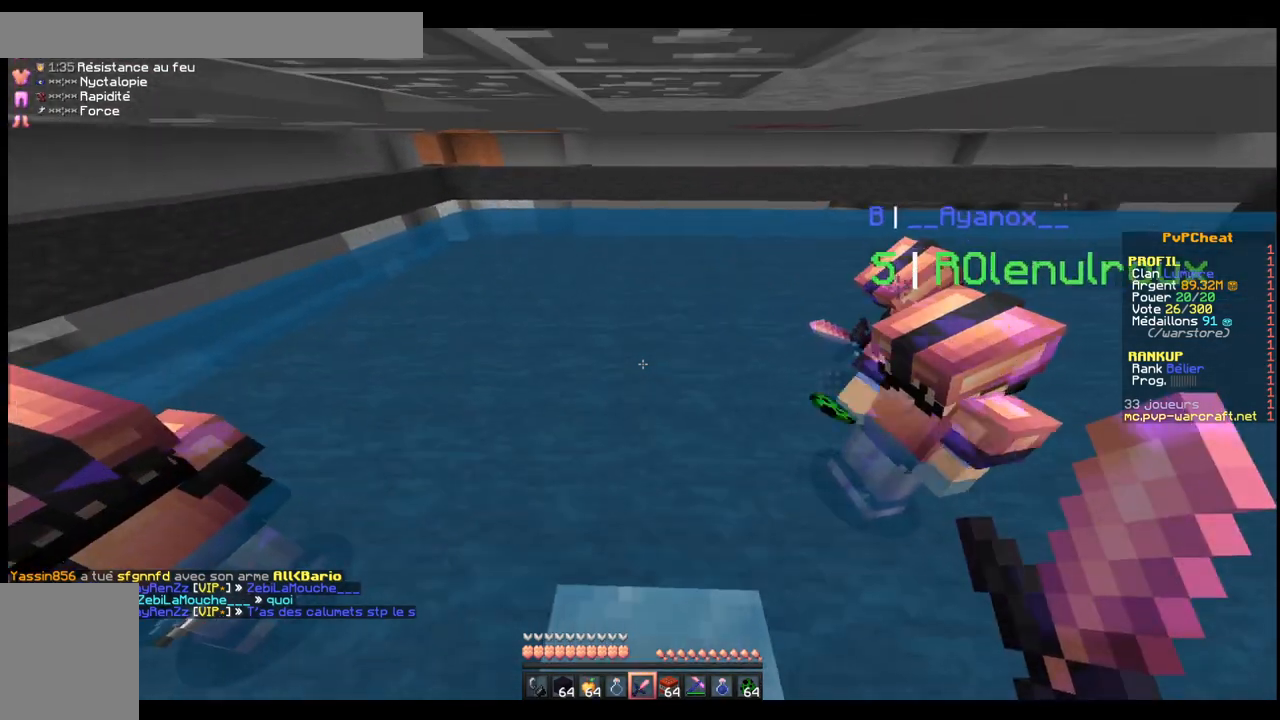
{"keys": [], "events": [[267, "s", "up"]]}
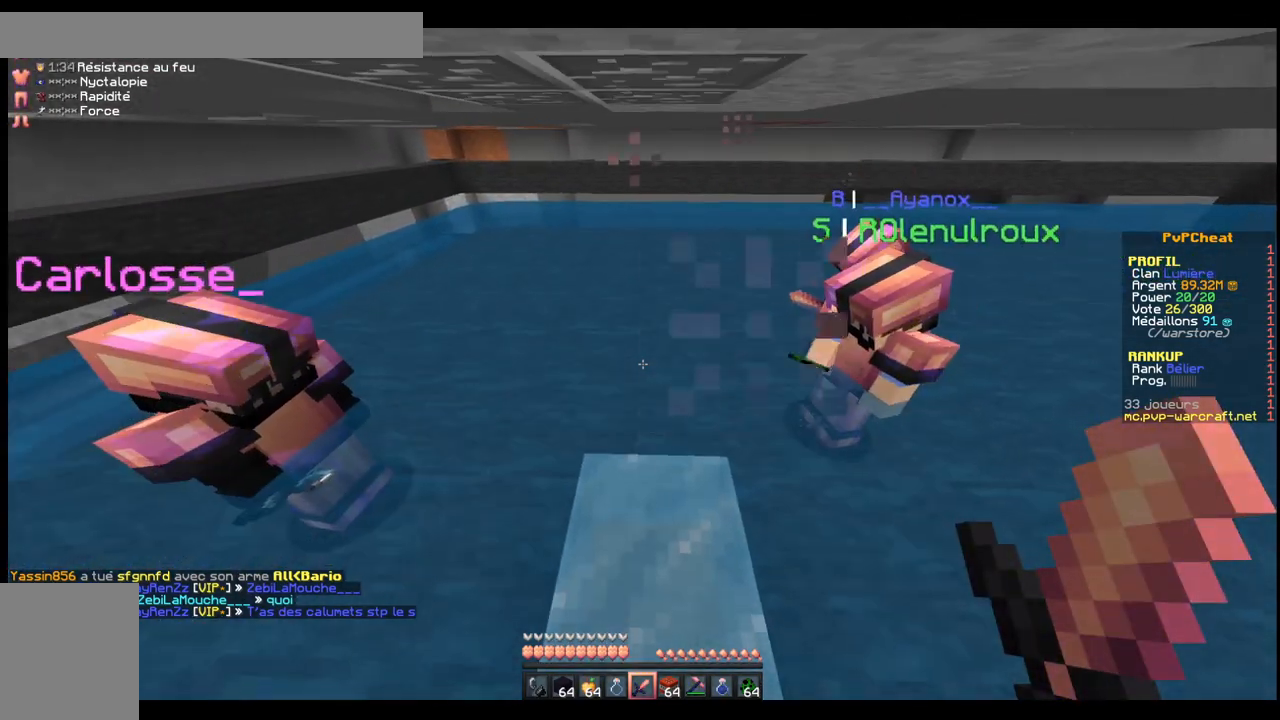
{"keys": [], "events": []}
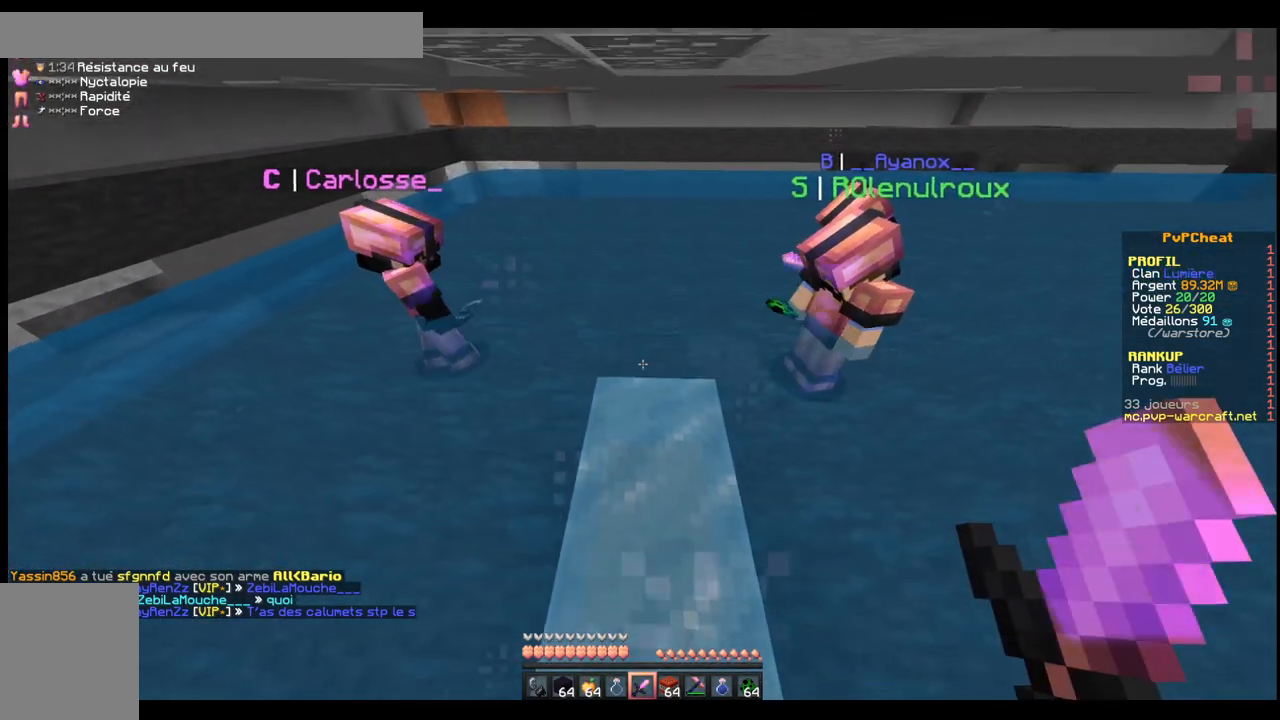
{"keys": [], "events": []}
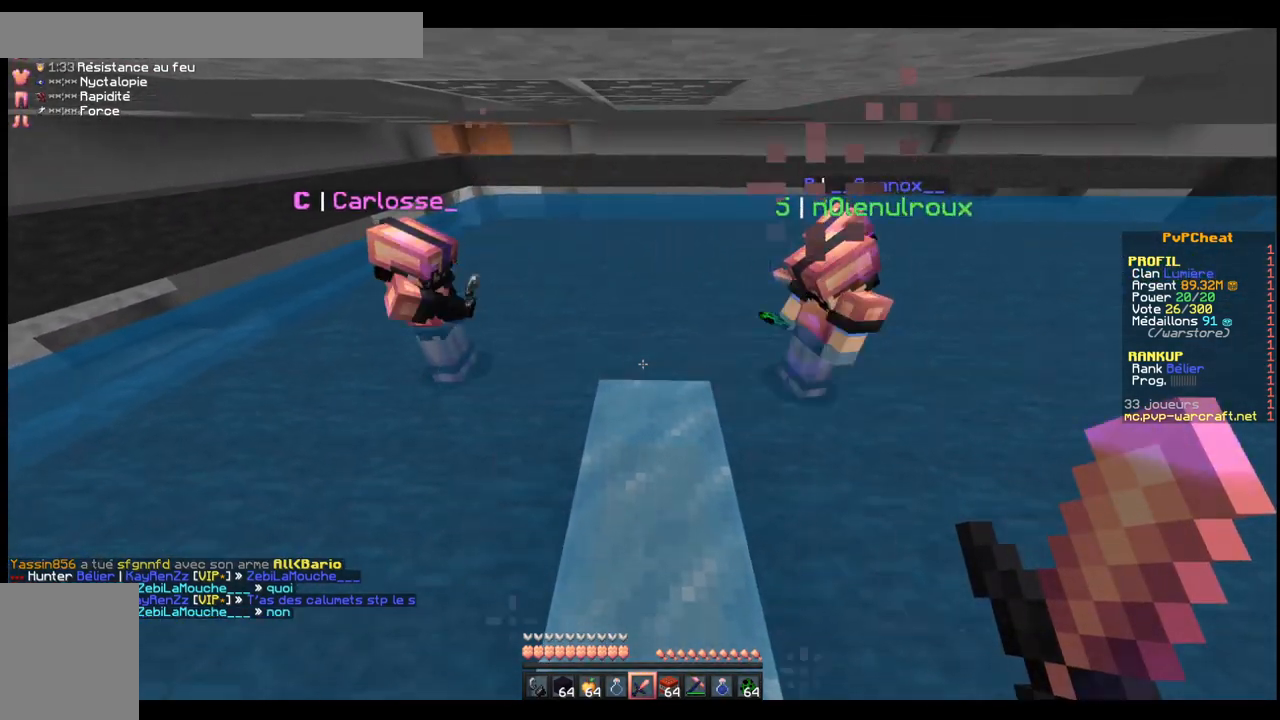
{"keys": [], "events": []}
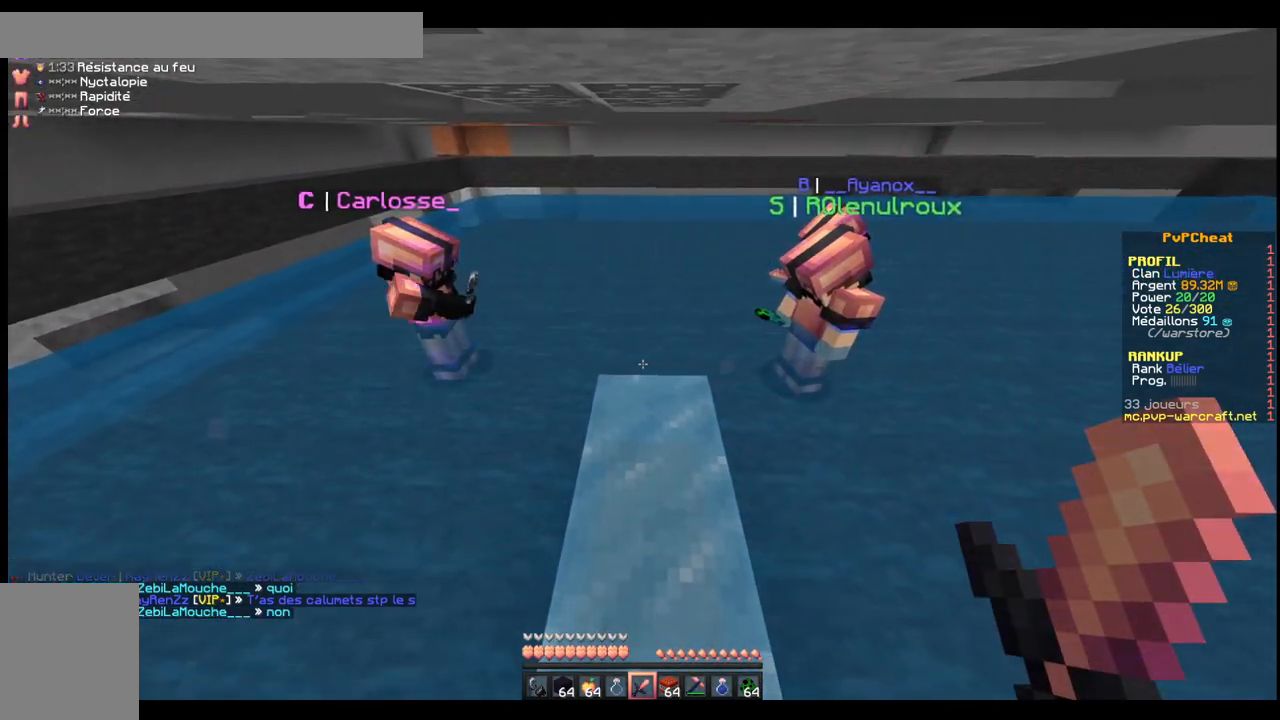
{"keys": ["z"], "events": [[467, "z", "down"]]}
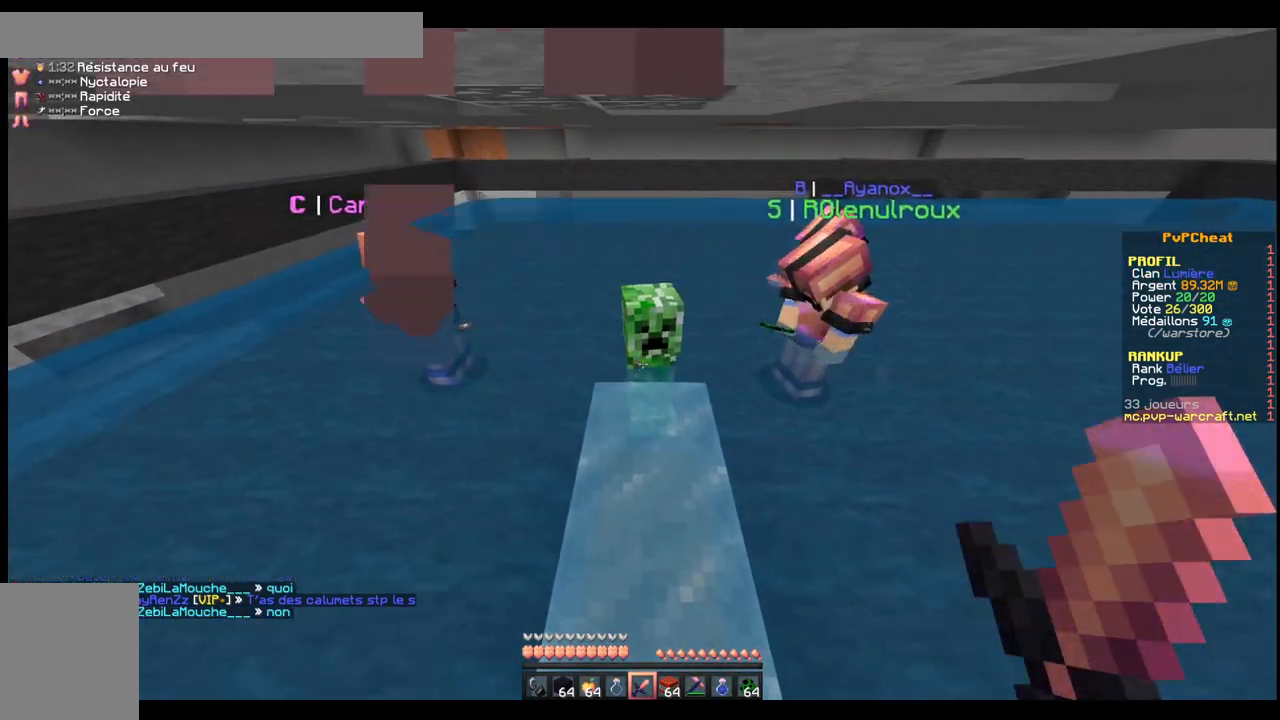
{"keys": [], "events": [[467, "z", "up"]]}
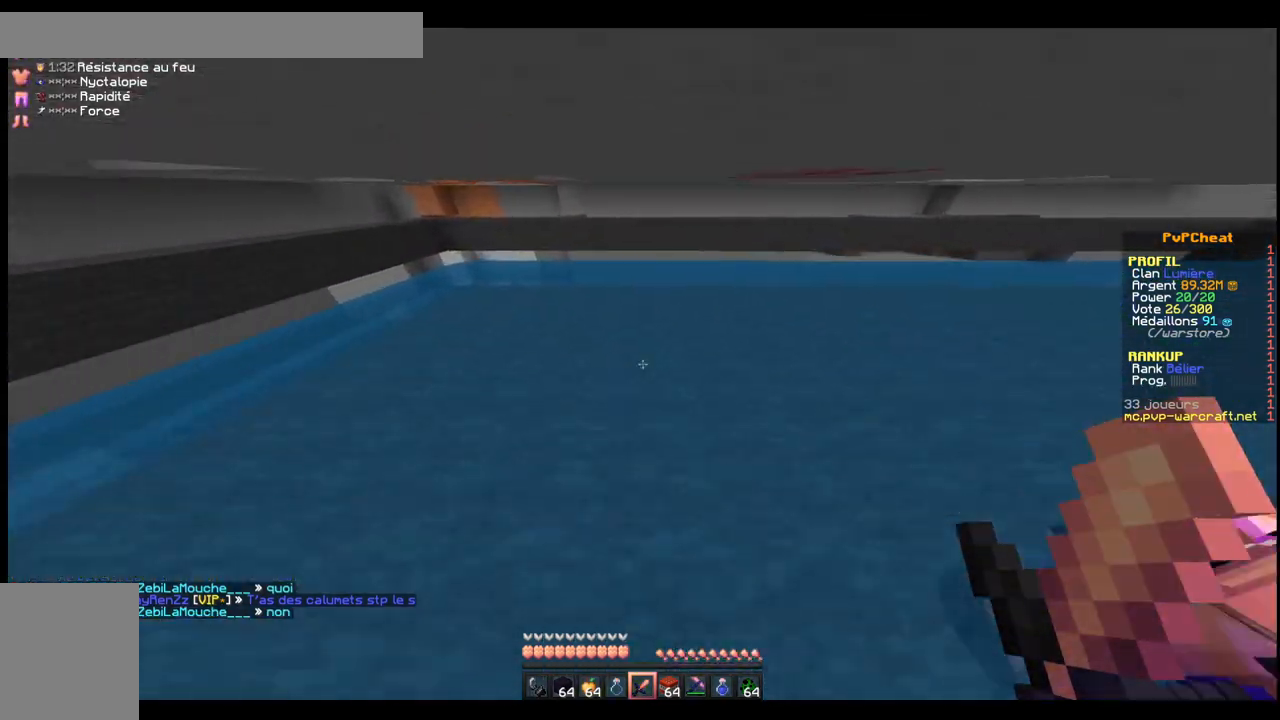
{"keys": [], "events": []}
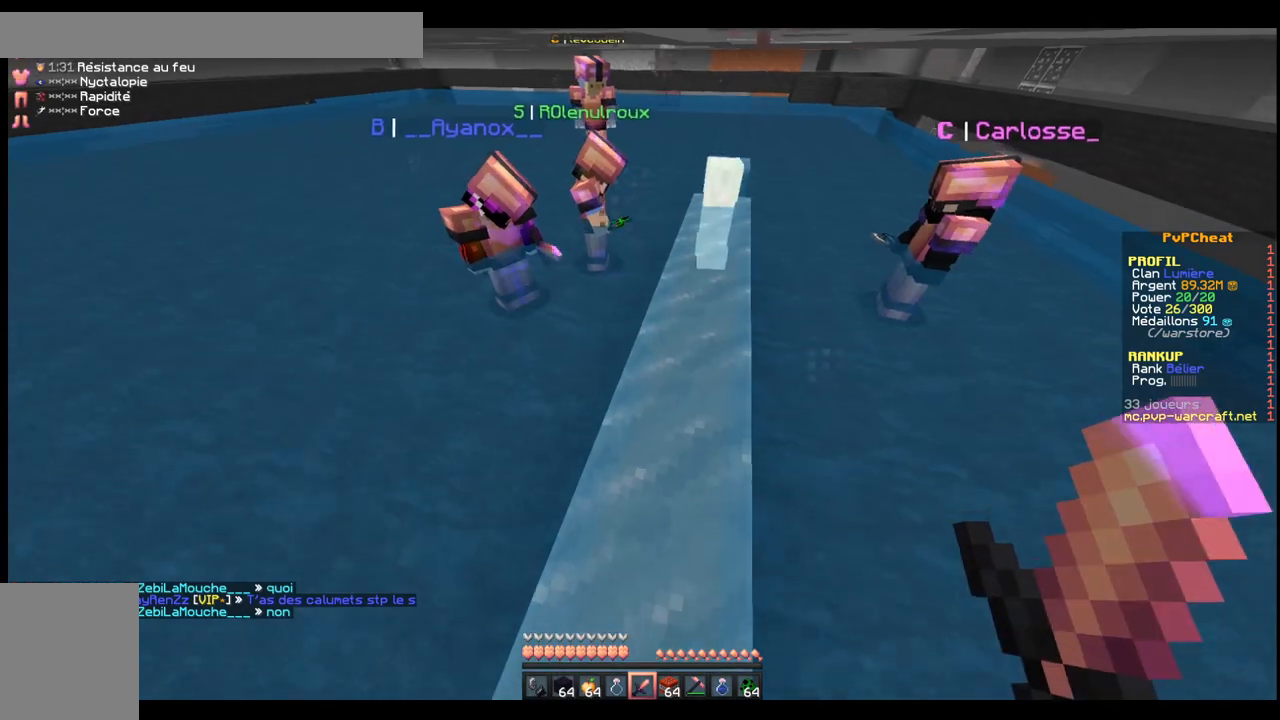
{"keys": [], "events": []}
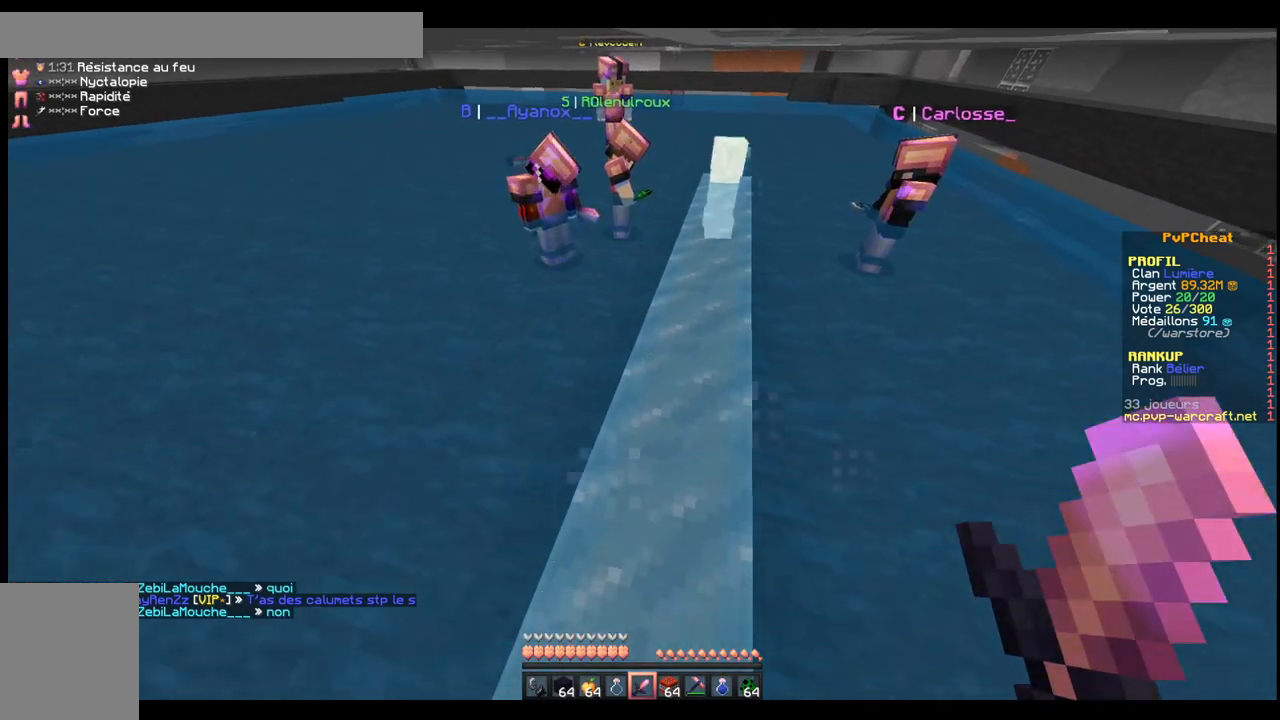
{"keys": [], "events": []}
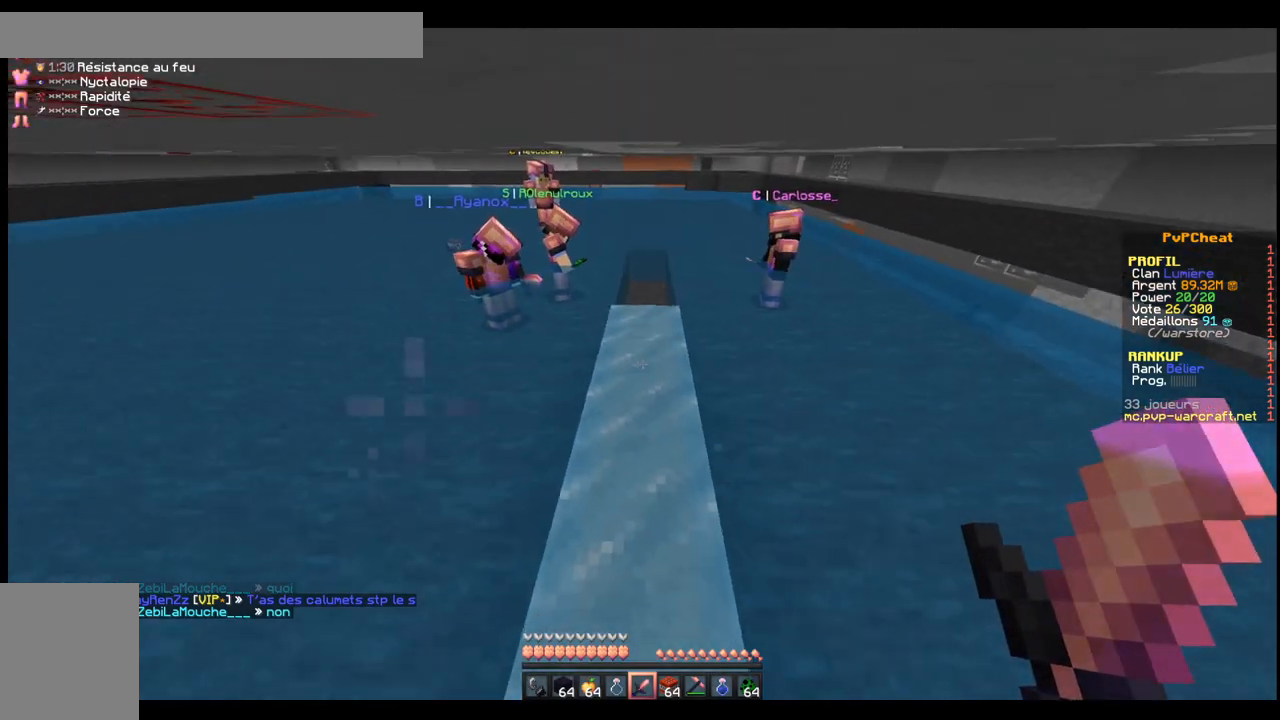
{"keys": [], "events": []}
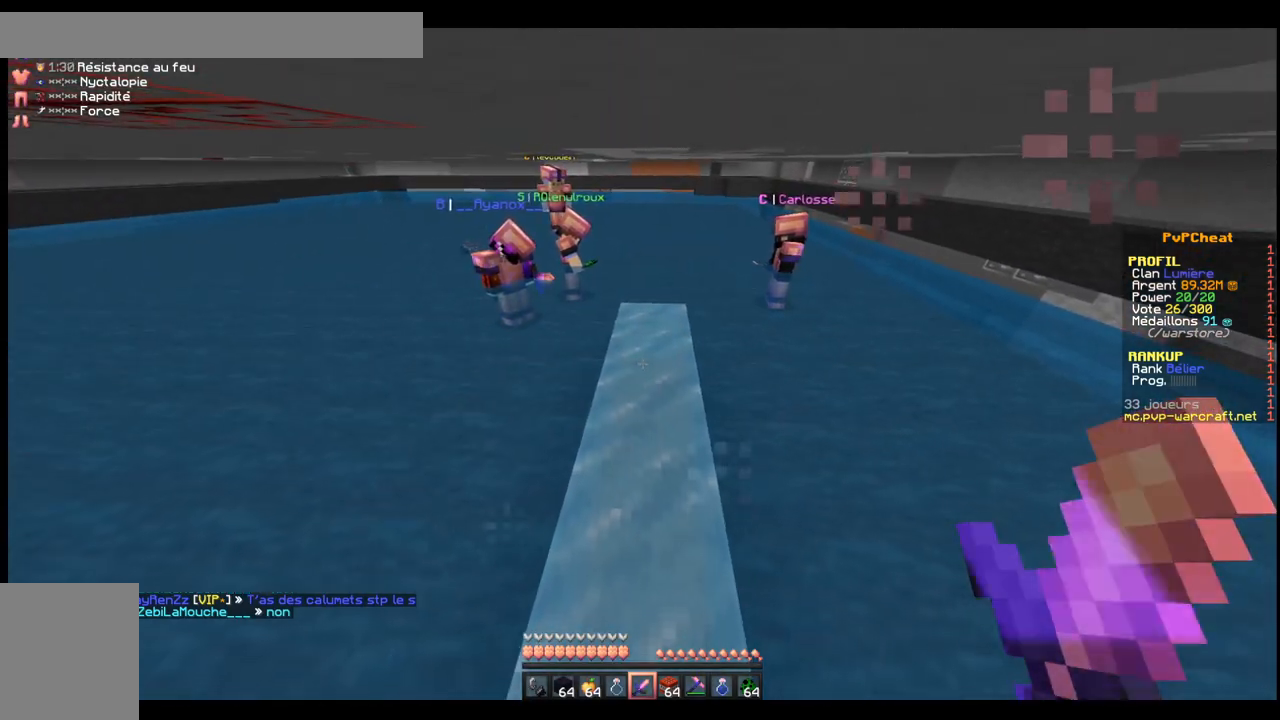
{"keys": [], "events": []}
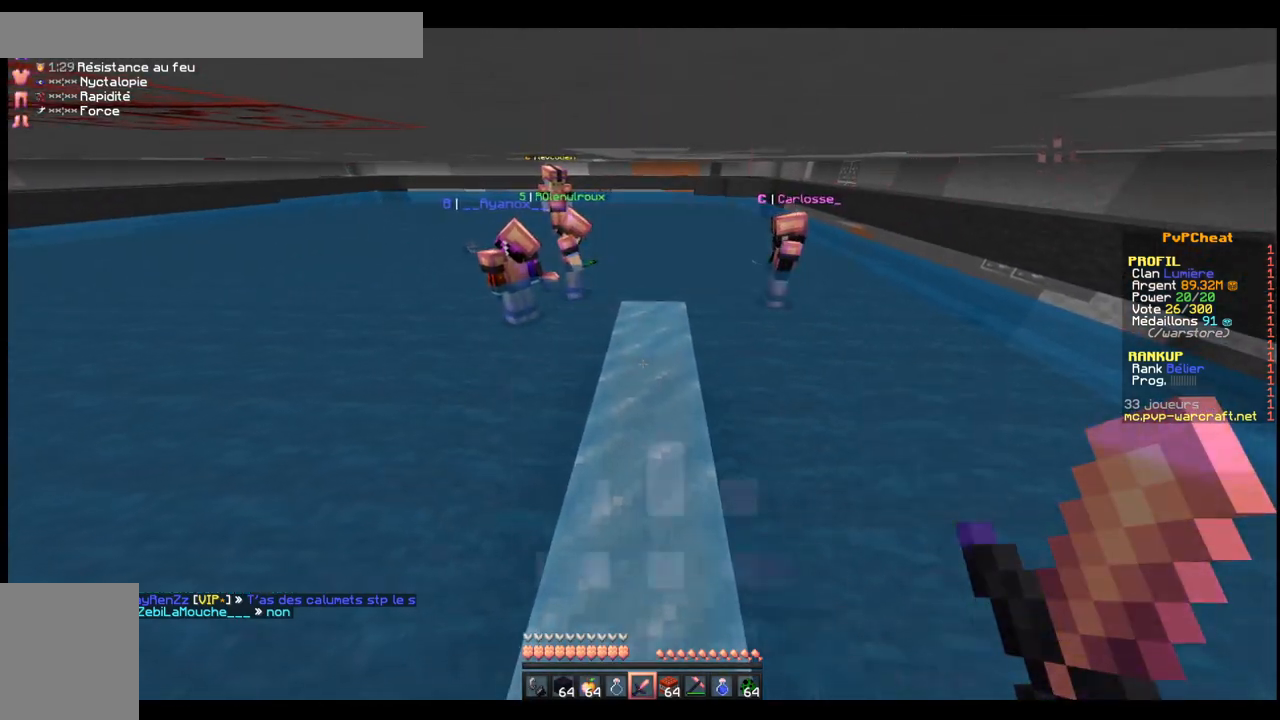
{"keys": [], "events": [[234, "z", "down"], [484, "z", "up"]]}
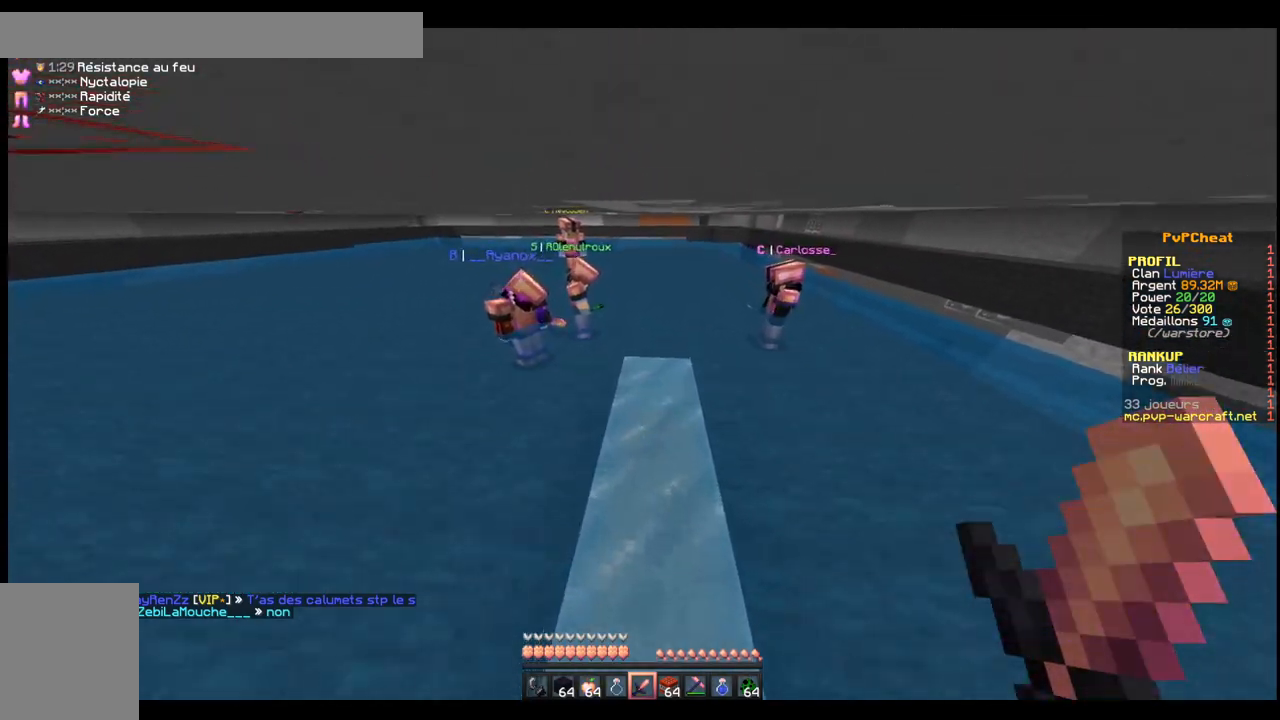
{"keys": [], "events": []}
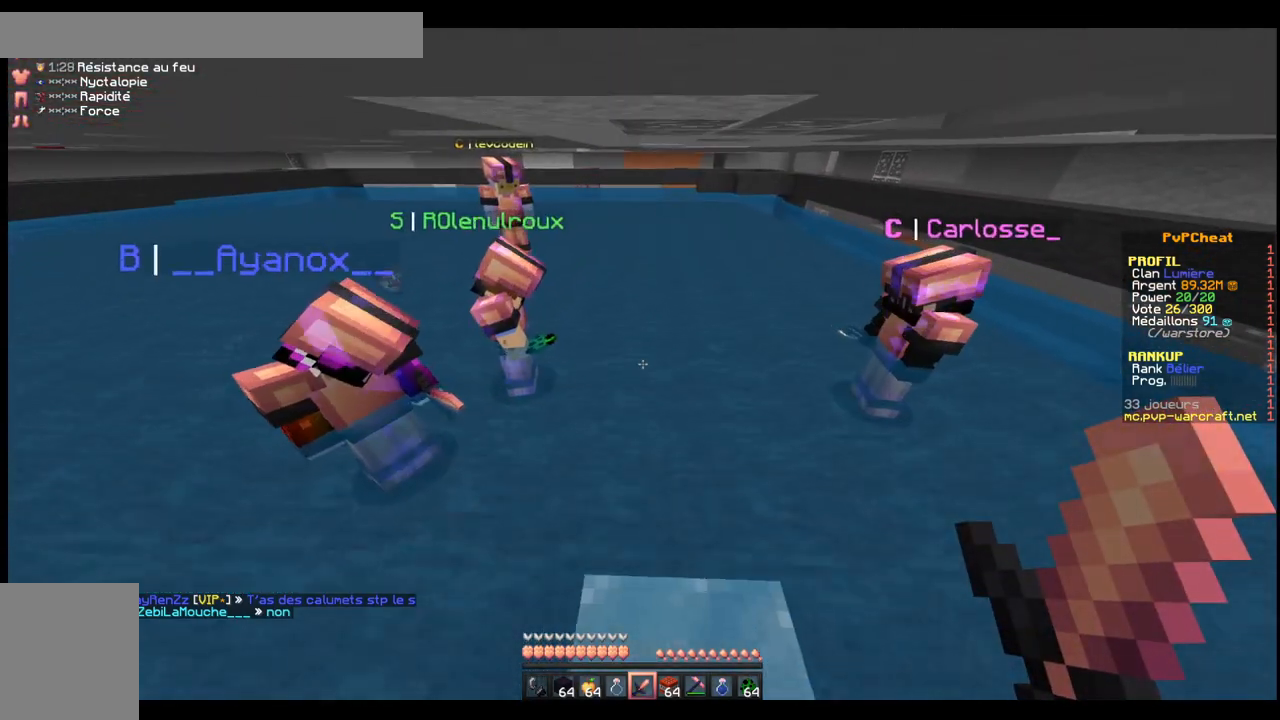
{"keys": [], "events": []}
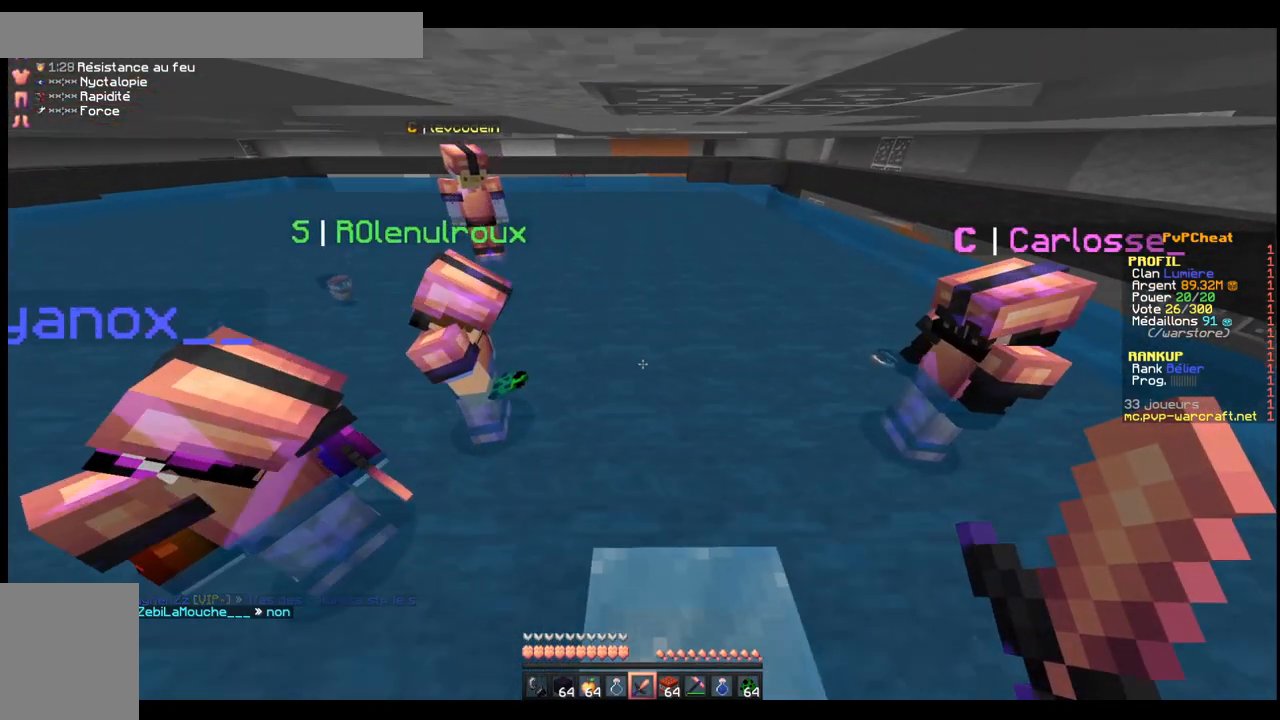
{"keys": [], "events": []}
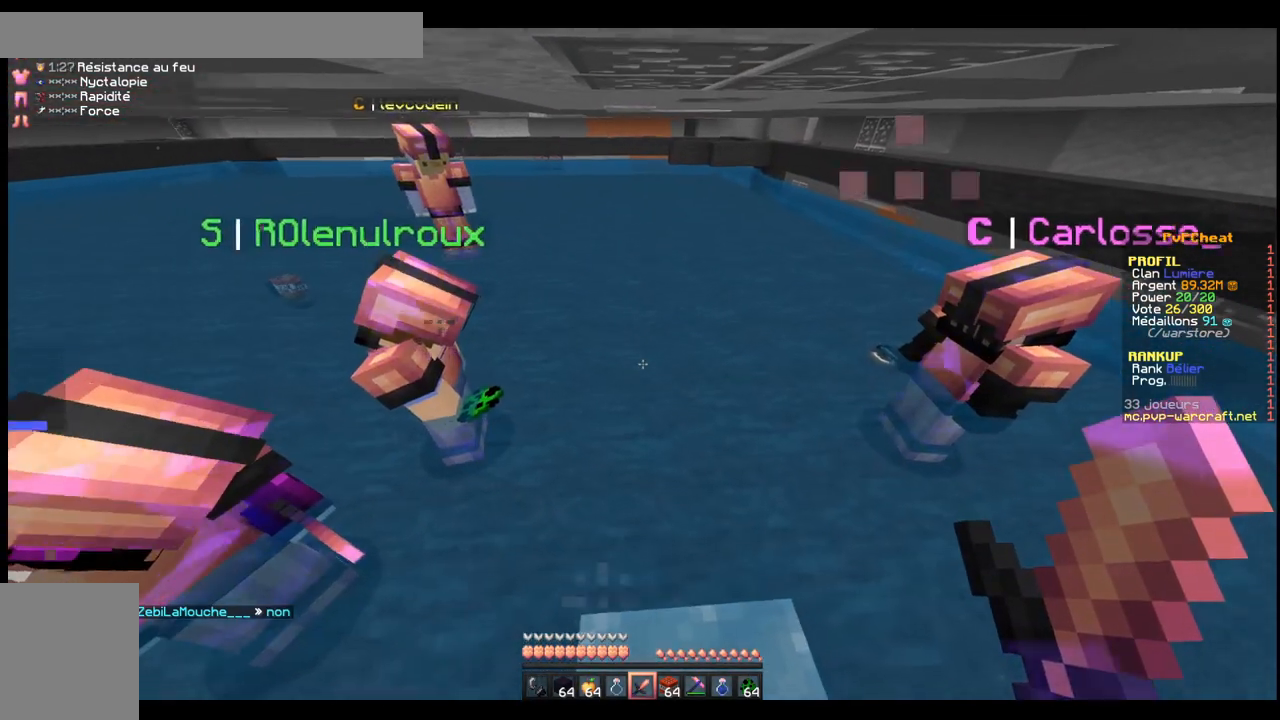
{"keys": ["z"], "events": [[467, "z", "down"]]}
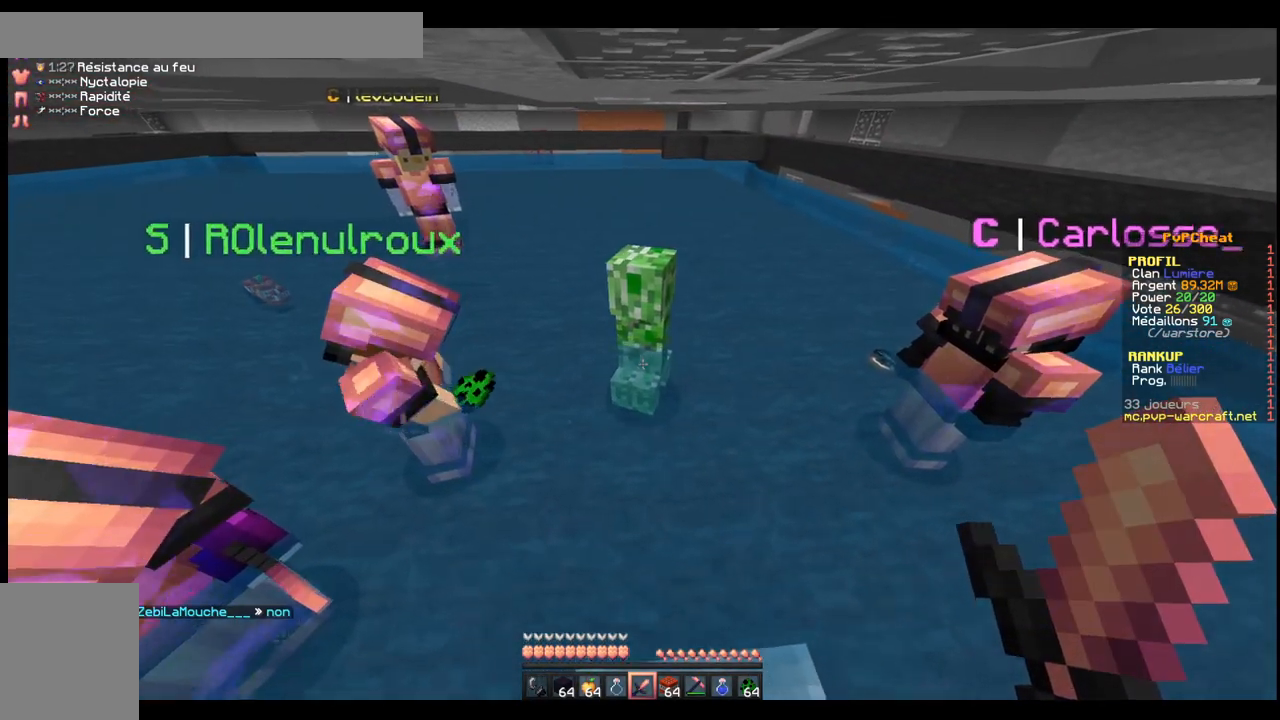
{"keys": [], "events": [[484, "z", "up"]]}
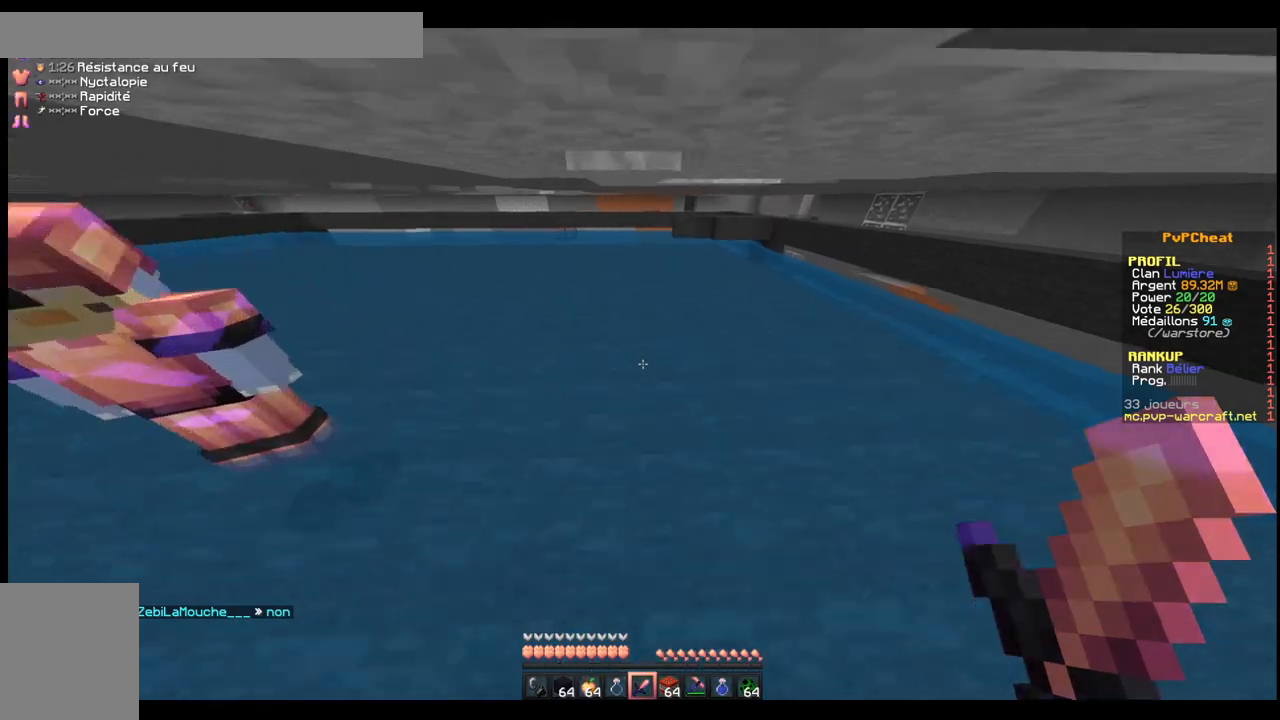
{"keys": [], "events": []}
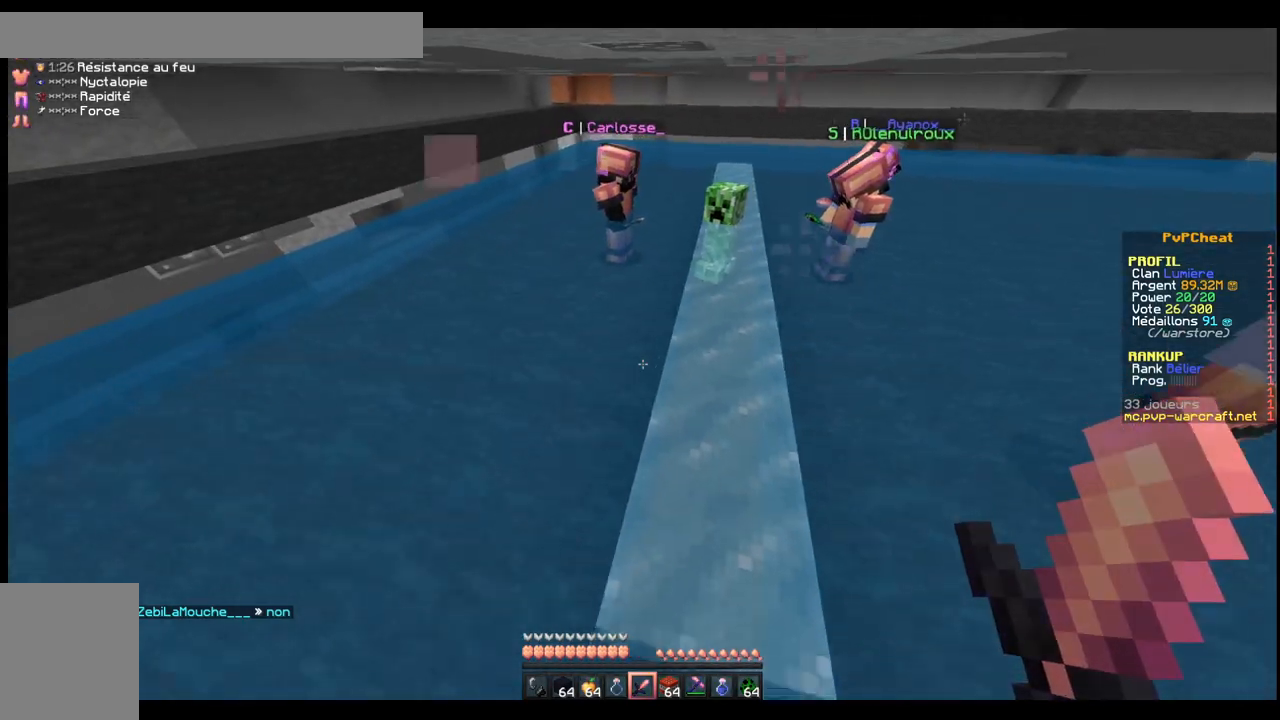
{"keys": [], "events": []}